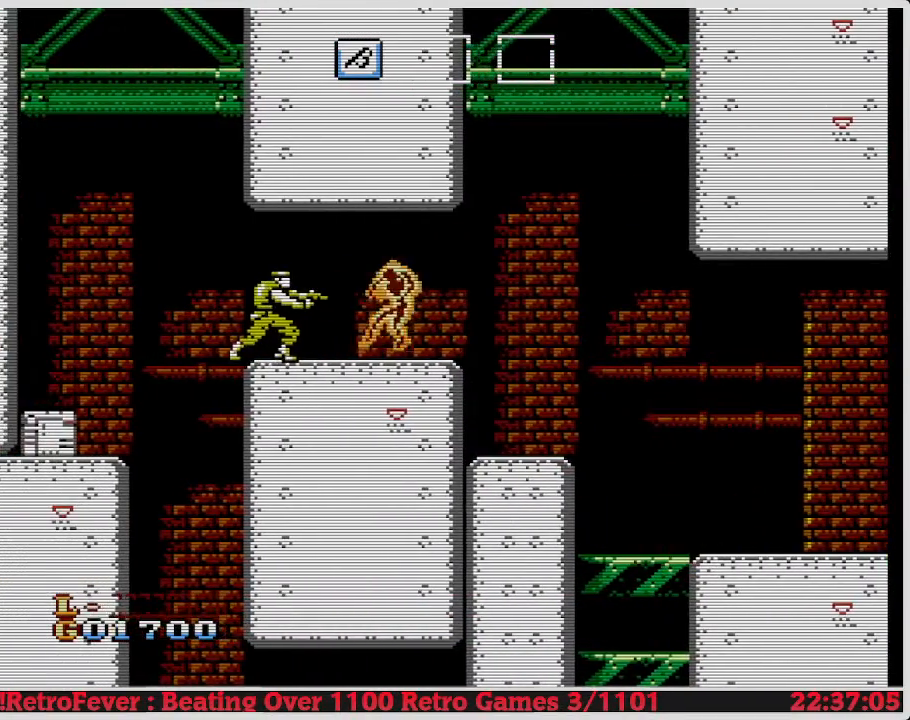
Gameplay with a controller (Nintendo layout); each line is a JSON object with the inputs held at the frame after it. "events" lists button and stick changes between this image and that frame as [ms after this image, input, new state], when the widget could be followed in between. Not read: L3 R3.
{"buttons": [], "events": [[67, "DPAD_DOWN", "down"], [67, "DPAD_LEFT", "up"], [133, "B", "down"], [233, "B", "up"], [283, "B", "down"], [350, "B", "up"], [417, "DPAD_DOWN", "up"]]}
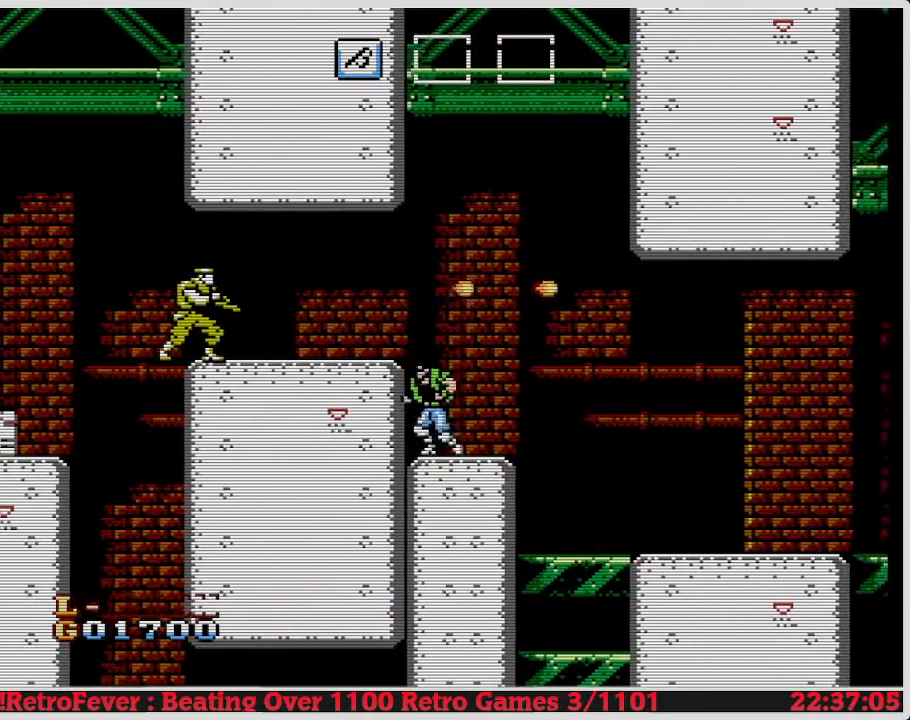
{"buttons": ["DPAD_LEFT"], "events": [[67, "DPAD_LEFT", "down"], [133, "A", "down"], [317, "A", "up"]]}
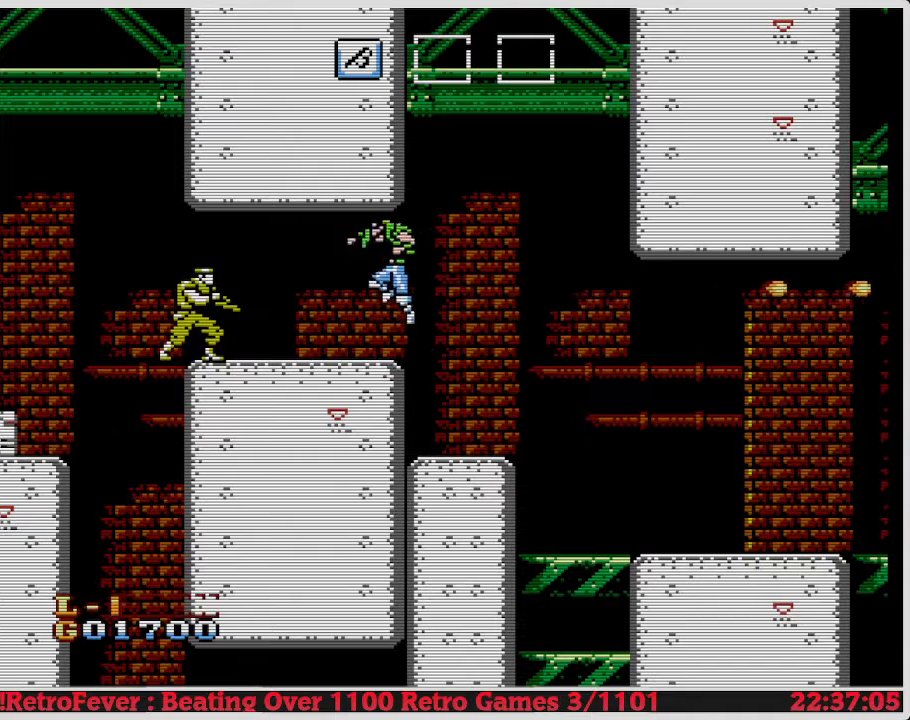
{"buttons": ["DPAD_DOWN"], "events": [[467, "DPAD_DOWN", "down"], [500, "DPAD_LEFT", "up"]]}
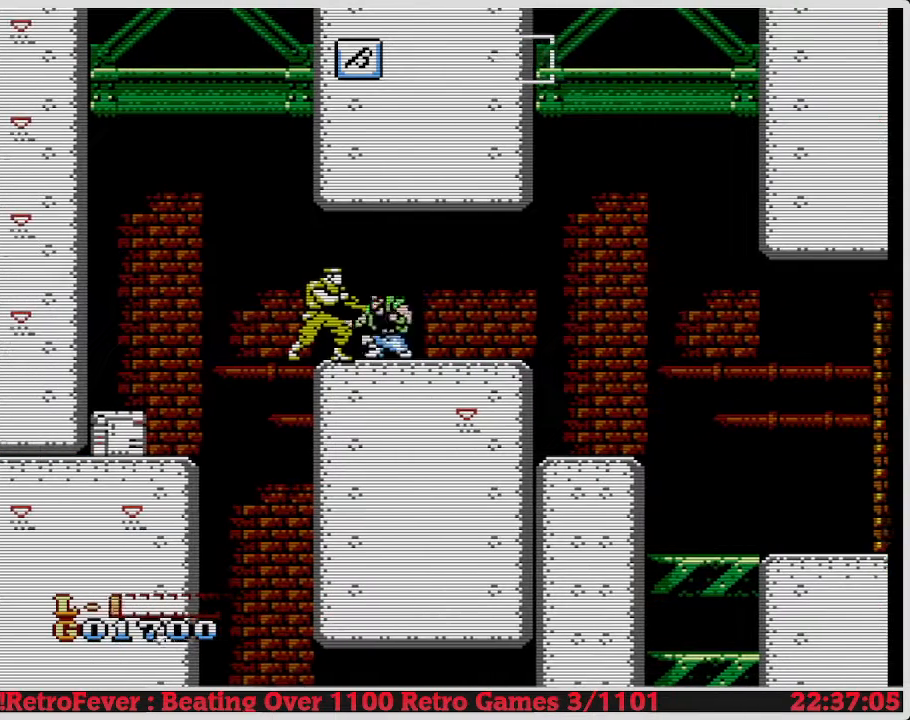
{"buttons": ["DPAD_DOWN"], "events": [[117, "B", "down"], [233, "B", "up"], [400, "B", "down"], [417, "B", "up"]]}
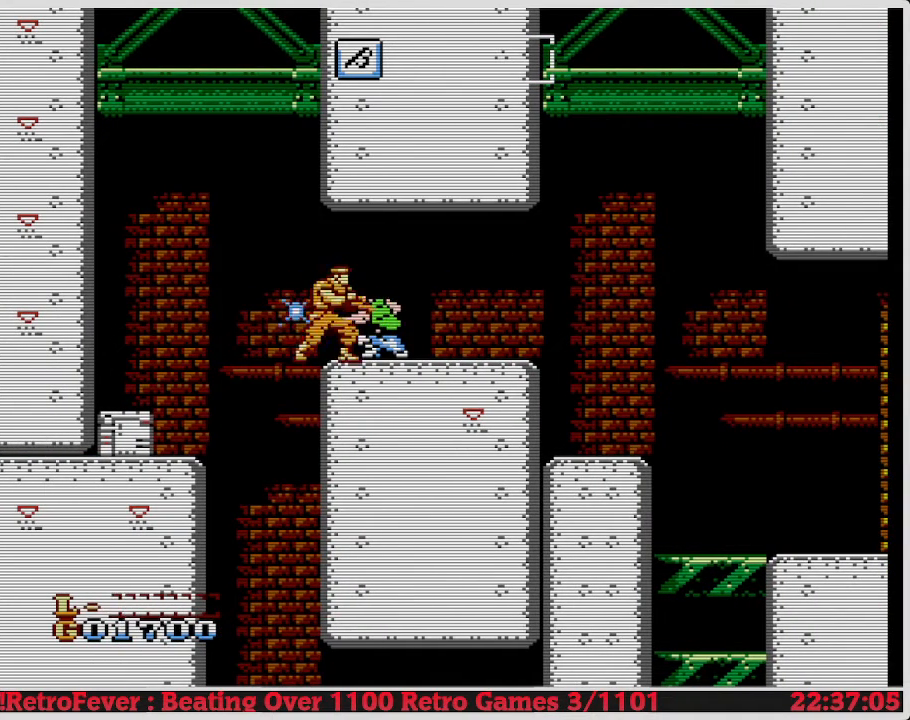
{"buttons": ["DPAD_DOWN"], "events": [[33, "B", "down"], [183, "B", "up"], [450, "B", "down"], [467, "B", "up"]]}
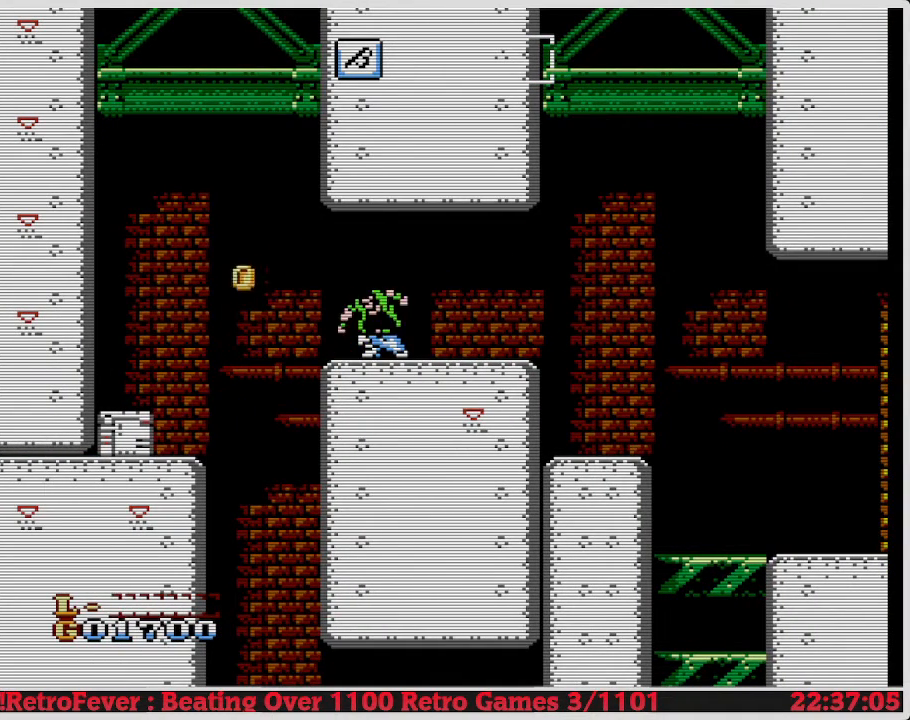
{"buttons": ["DPAD_LEFT"], "events": [[183, "B", "down"], [350, "B", "up"], [417, "DPAD_DOWN", "up"], [433, "DPAD_LEFT", "down"]]}
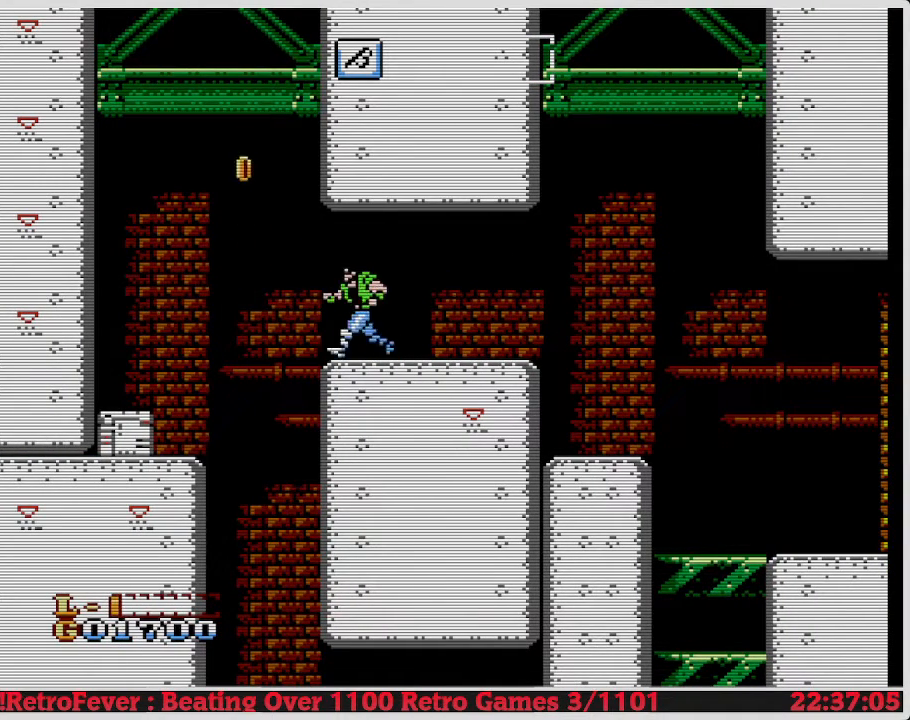
{"buttons": ["DPAD_LEFT"], "events": [[183, "A", "down"], [467, "A", "up"]]}
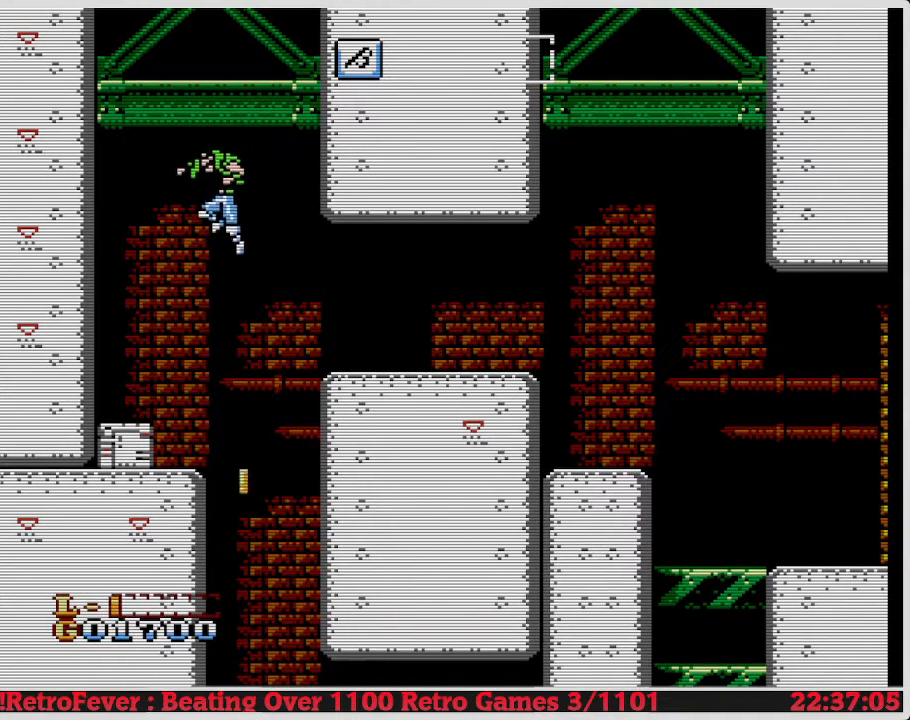
{"buttons": ["DPAD_RIGHT"], "events": [[133, "DPAD_LEFT", "up"], [283, "DPAD_RIGHT", "down"]]}
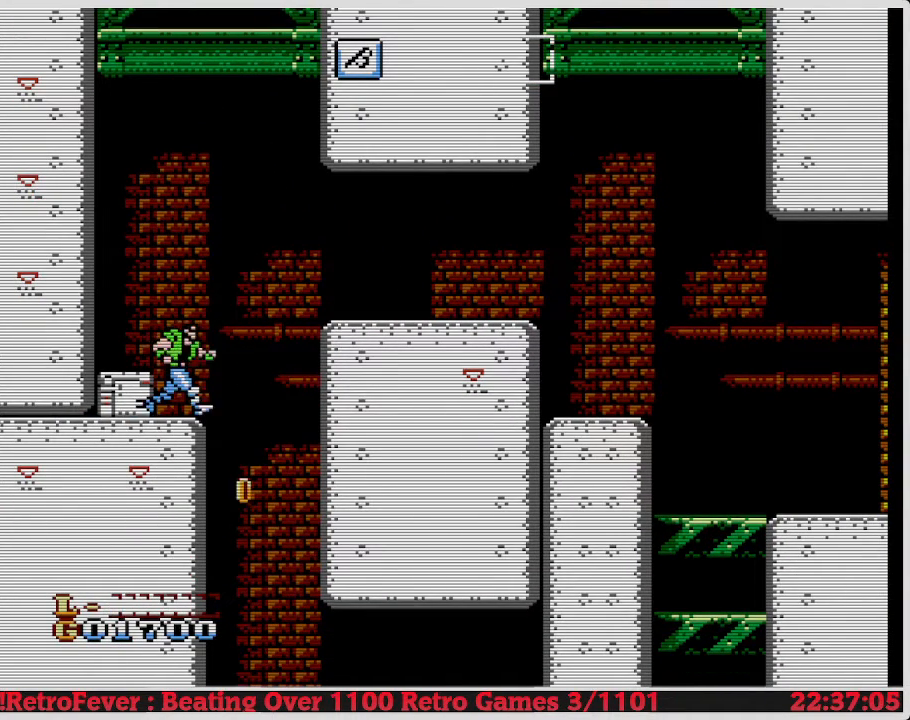
{"buttons": ["B", "DPAD_DOWN"], "events": [[67, "DPAD_LEFT", "down"], [67, "DPAD_RIGHT", "up"], [383, "DPAD_DOWN", "down"], [383, "DPAD_LEFT", "up"], [500, "B", "down"]]}
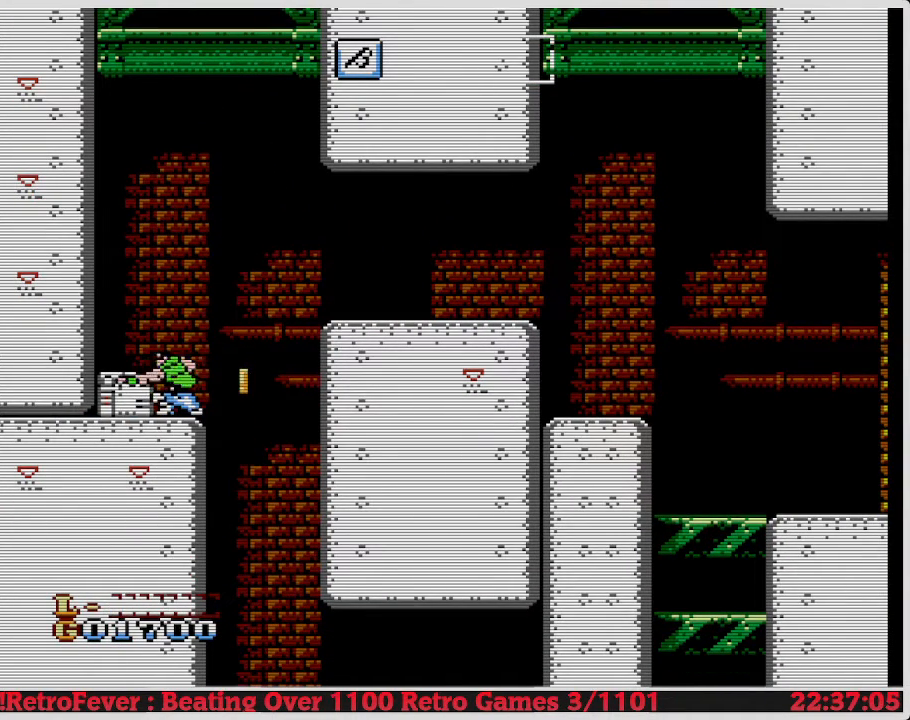
{"buttons": ["DPAD_DOWN"], "events": [[200, "B", "up"]]}
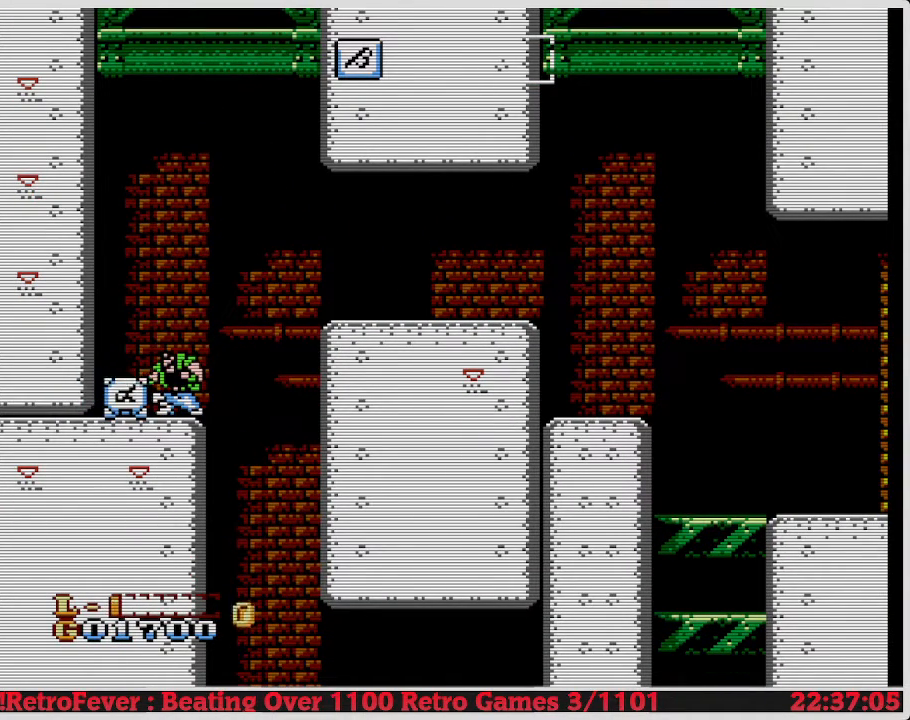
{"buttons": ["DPAD_LEFT"], "events": [[267, "DPAD_DOWN", "up"], [300, "DPAD_LEFT", "down"]]}
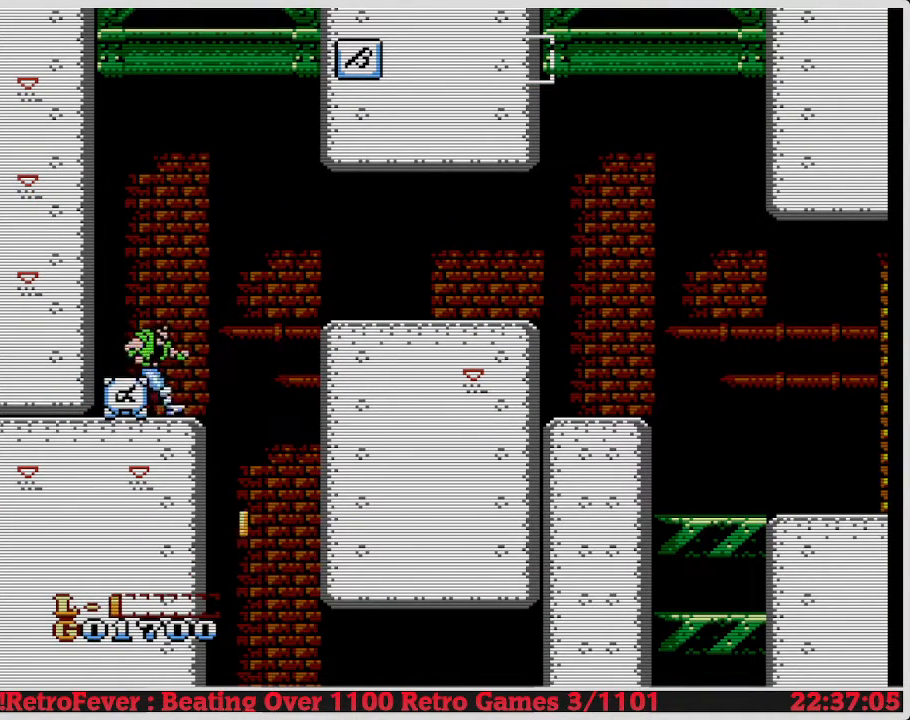
{"buttons": ["DPAD_RIGHT"], "events": [[117, "DPAD_LEFT", "up"], [133, "DPAD_RIGHT", "down"]]}
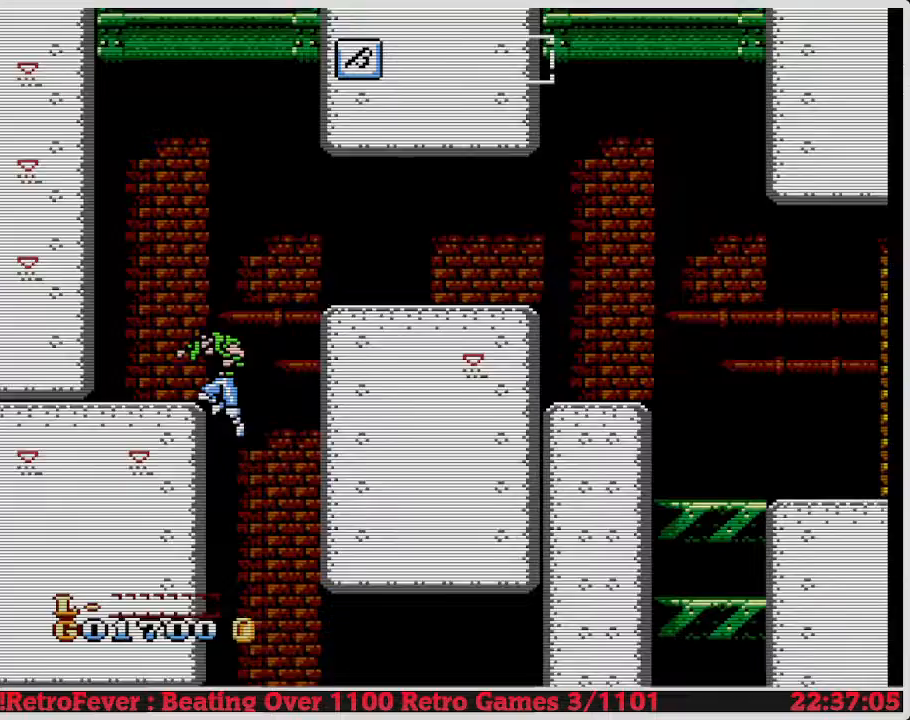
{"buttons": ["DPAD_RIGHT"], "events": [[17, "DPAD_RIGHT", "up"], [50, "DPAD_LEFT", "down"], [200, "DPAD_LEFT", "up"], [367, "DPAD_RIGHT", "down"]]}
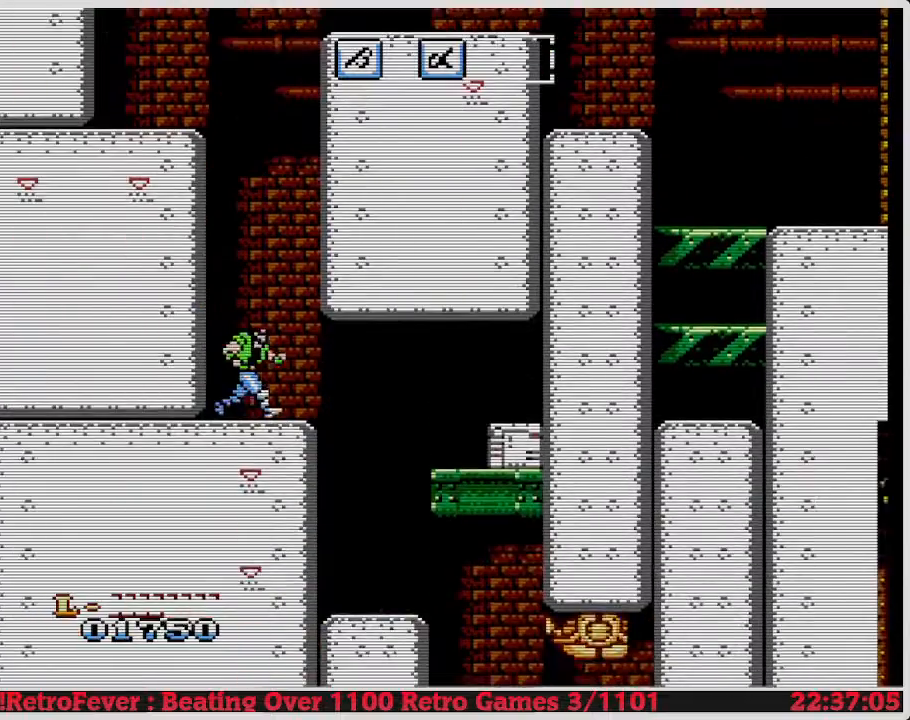
{"buttons": ["A", "DPAD_RIGHT"], "events": [[317, "A", "down"]]}
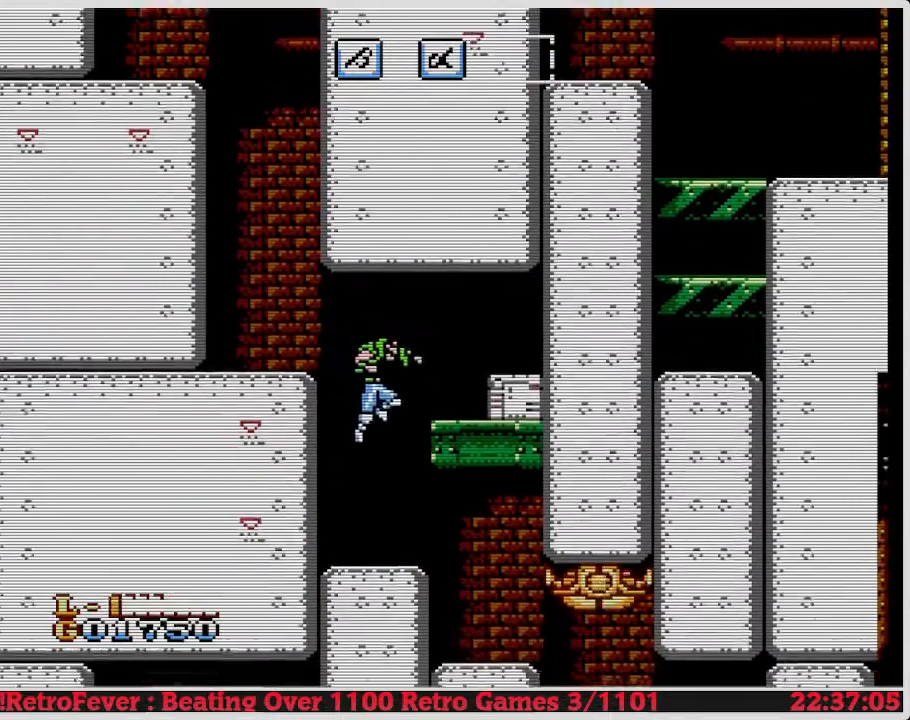
{"buttons": ["DPAD_LEFT"], "events": [[433, "DPAD_LEFT", "down"], [433, "DPAD_RIGHT", "up"], [450, "A", "up"]]}
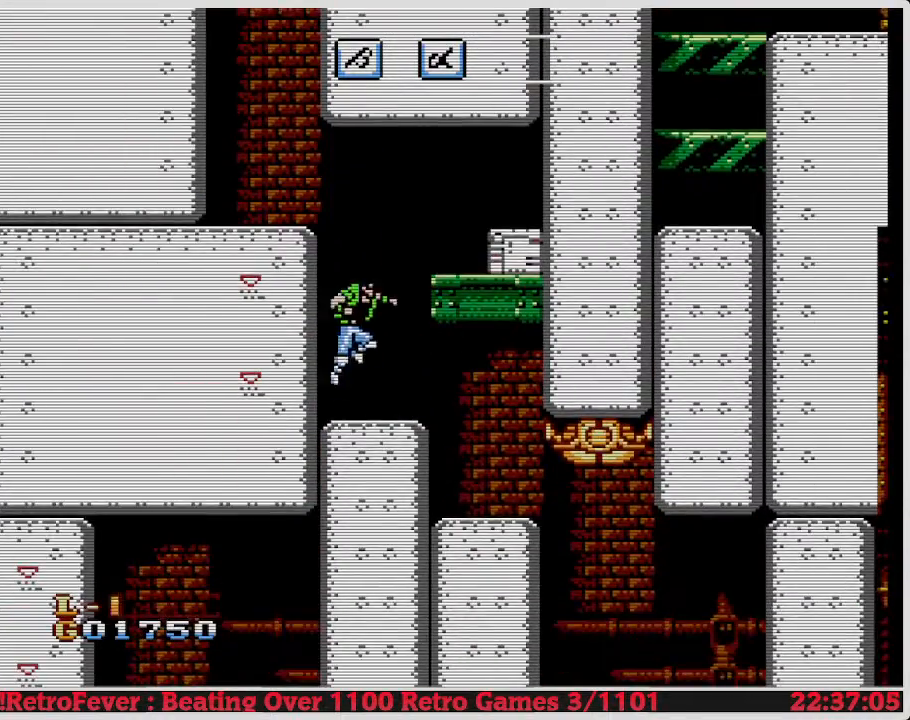
{"buttons": ["A", "DPAD_RIGHT"], "events": [[233, "DPAD_LEFT", "up"], [250, "A", "down"], [367, "DPAD_RIGHT", "down"]]}
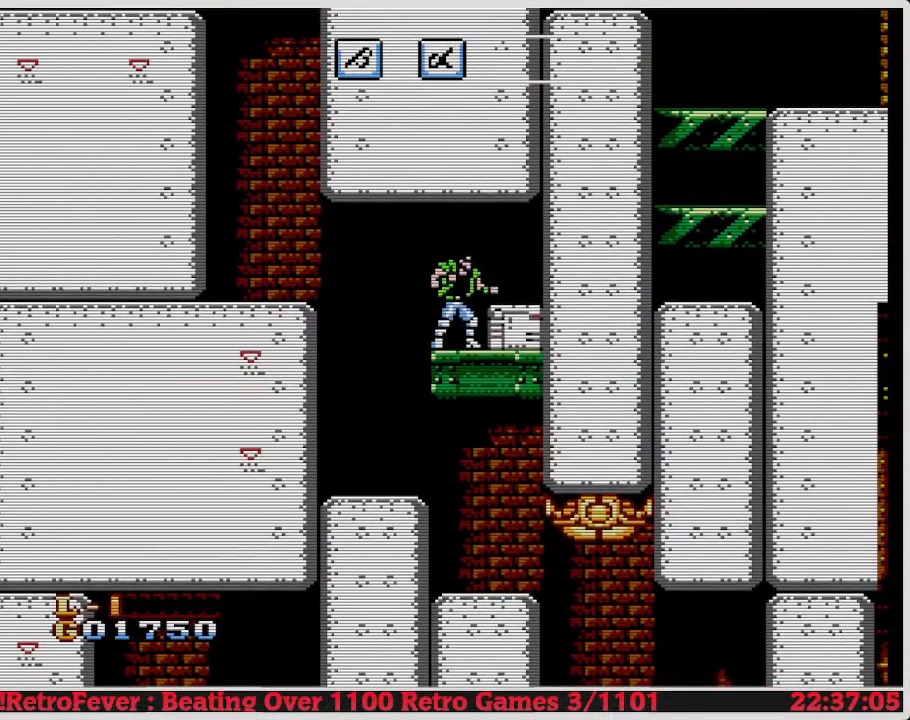
{"buttons": ["B", "DPAD_DOWN"], "events": [[100, "A", "up"], [200, "B", "down"], [200, "DPAD_DOWN", "down"], [200, "DPAD_RIGHT", "up"]]}
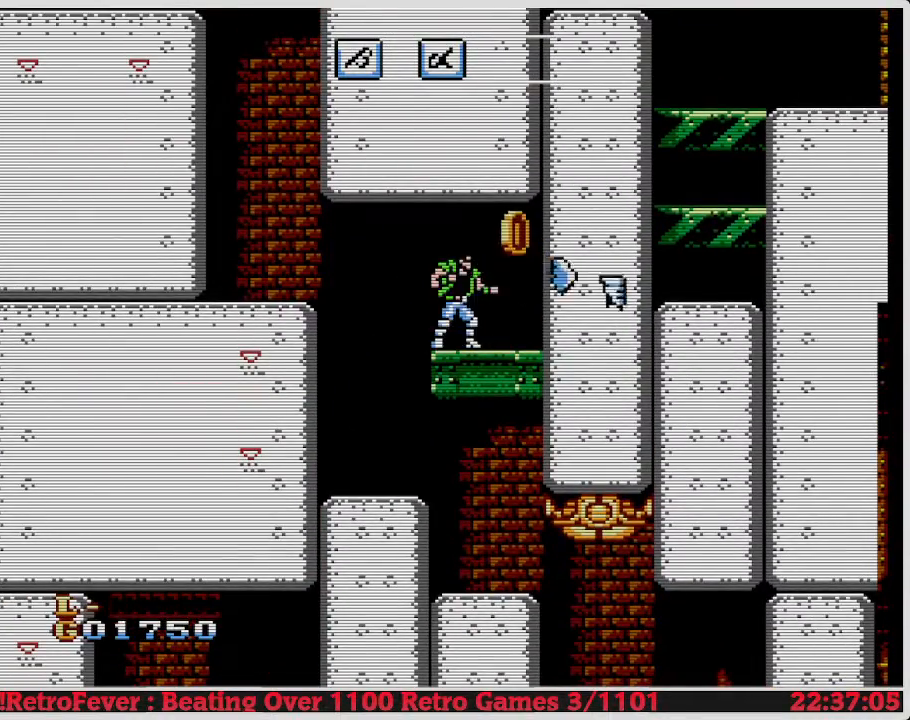
{"buttons": ["DPAD_RIGHT"], "events": [[67, "B", "up"], [417, "DPAD_DOWN", "up"], [433, "DPAD_RIGHT", "down"]]}
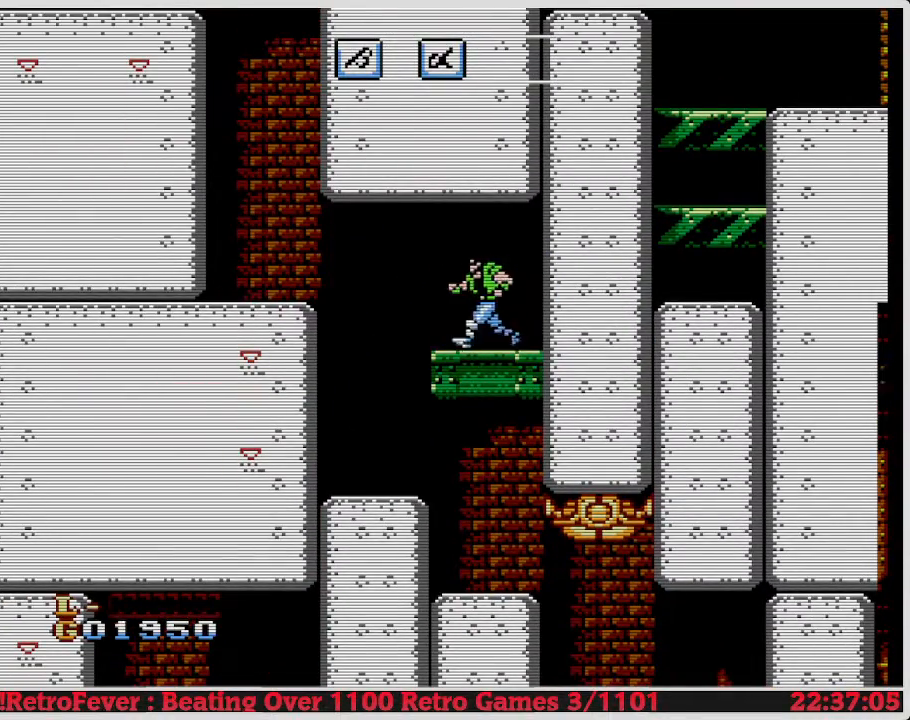
{"buttons": ["DPAD_RIGHT"], "events": [[217, "DPAD_LEFT", "down"], [217, "DPAD_RIGHT", "up"], [400, "DPAD_LEFT", "up"], [433, "DPAD_RIGHT", "down"]]}
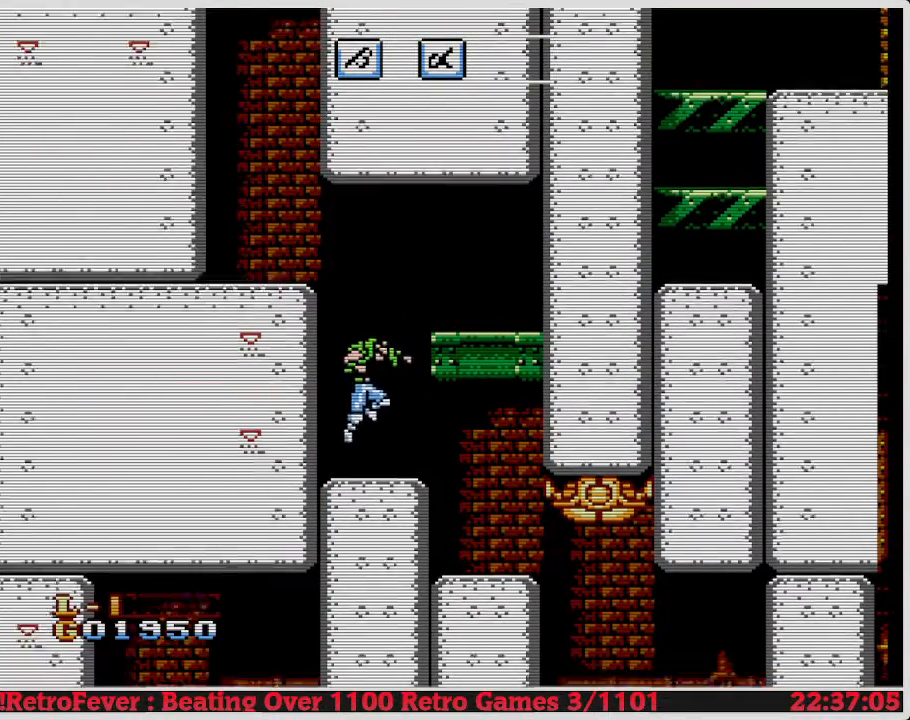
{"buttons": [], "events": [[450, "DPAD_RIGHT", "up"]]}
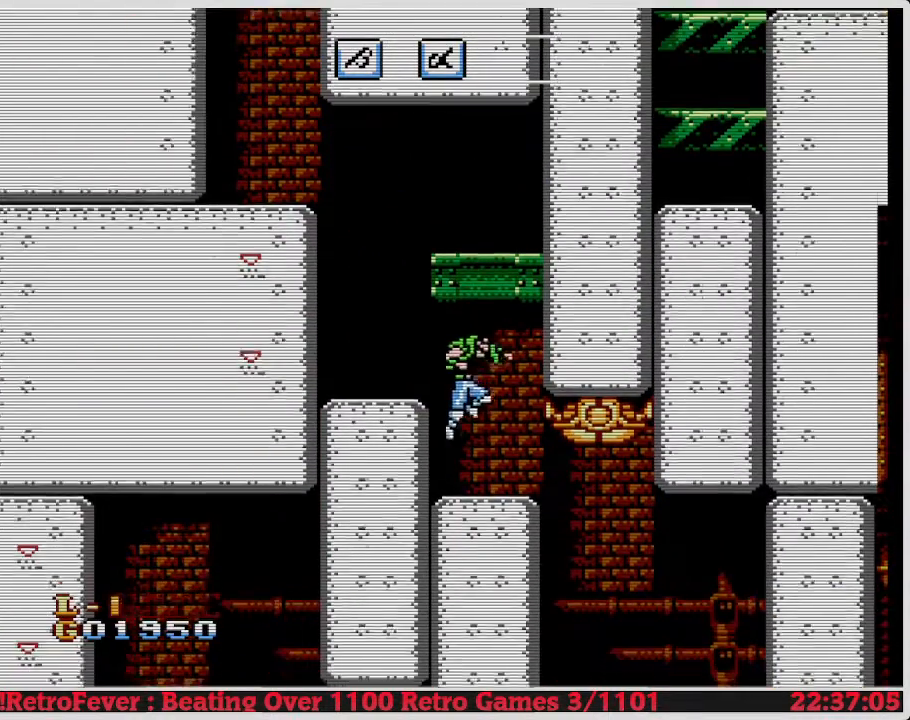
{"buttons": [], "events": [[167, "B", "down"], [367, "B", "up"]]}
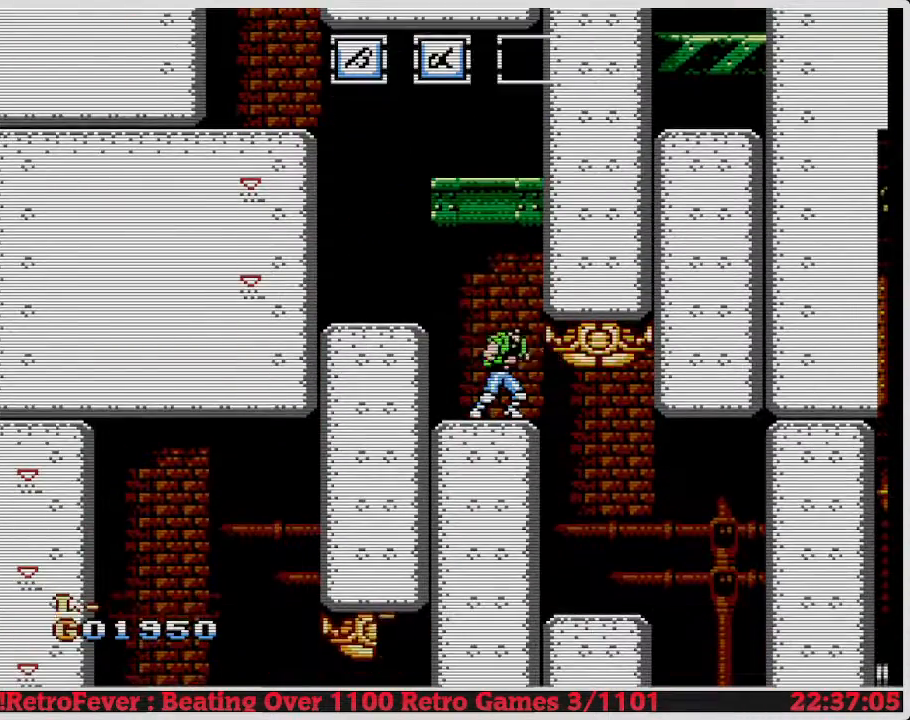
{"buttons": ["B"], "events": [[17, "B", "down"]]}
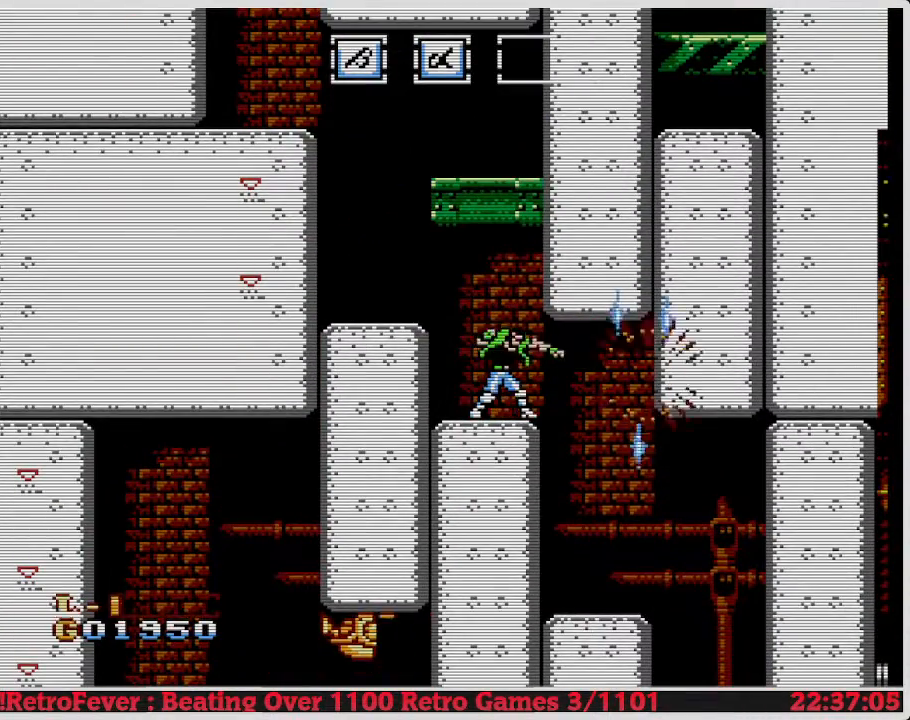
{"buttons": [], "events": [[267, "B", "up"]]}
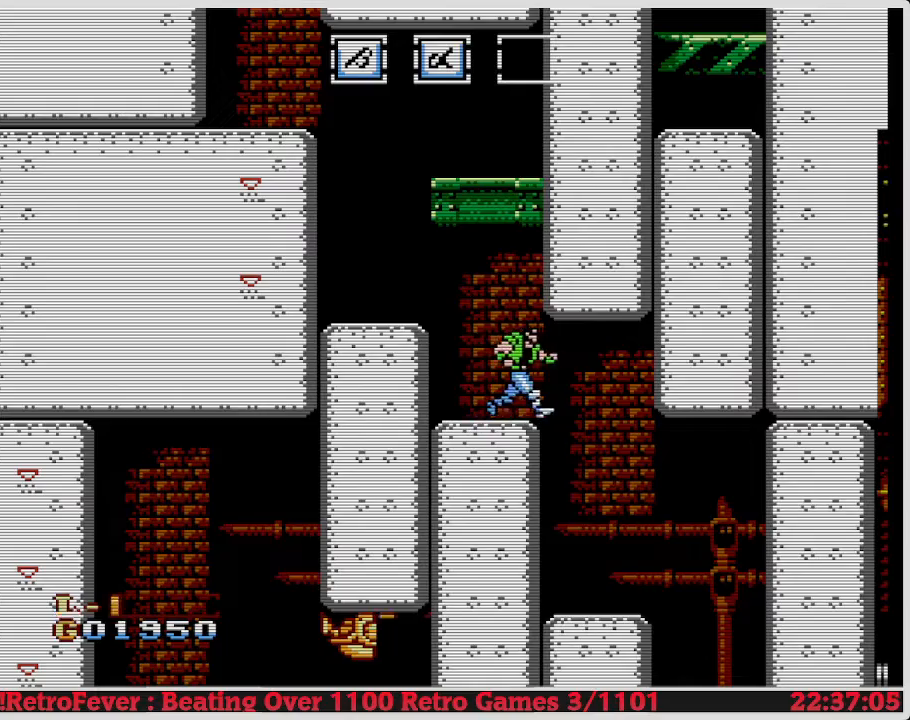
{"buttons": [], "events": [[150, "B", "down"], [183, "B", "up"], [383, "DPAD_RIGHT", "down"], [467, "DPAD_LEFT", "down"], [467, "DPAD_RIGHT", "up"], [500, "DPAD_LEFT", "up"]]}
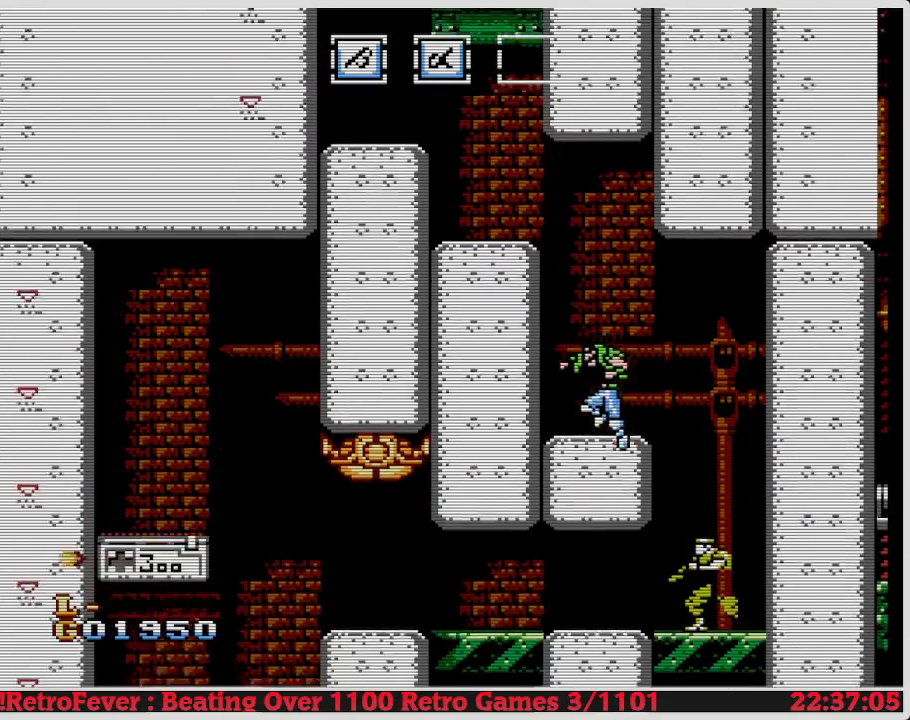
{"buttons": [], "events": []}
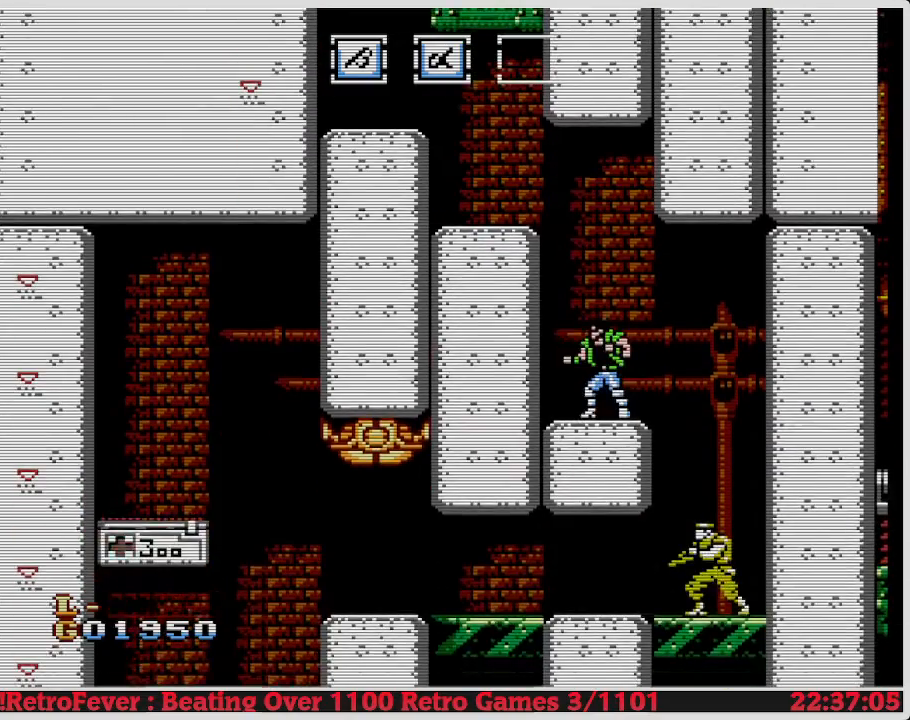
{"buttons": ["DPAD_LEFT"], "events": [[300, "DPAD_LEFT", "down"]]}
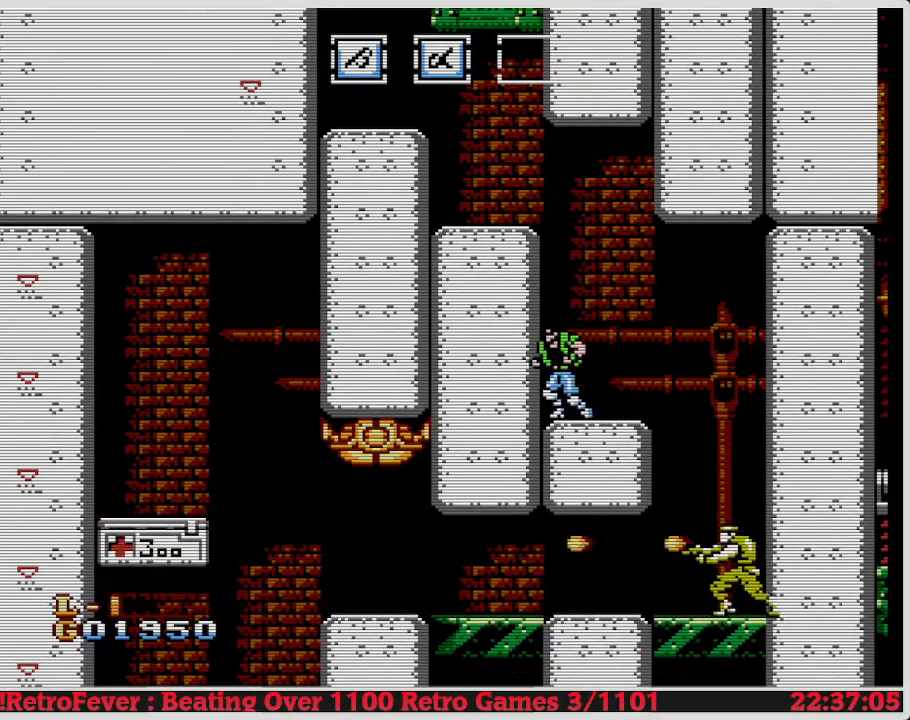
{"buttons": [], "events": [[100, "DPAD_LEFT", "up"], [200, "A", "down"], [500, "A", "up"]]}
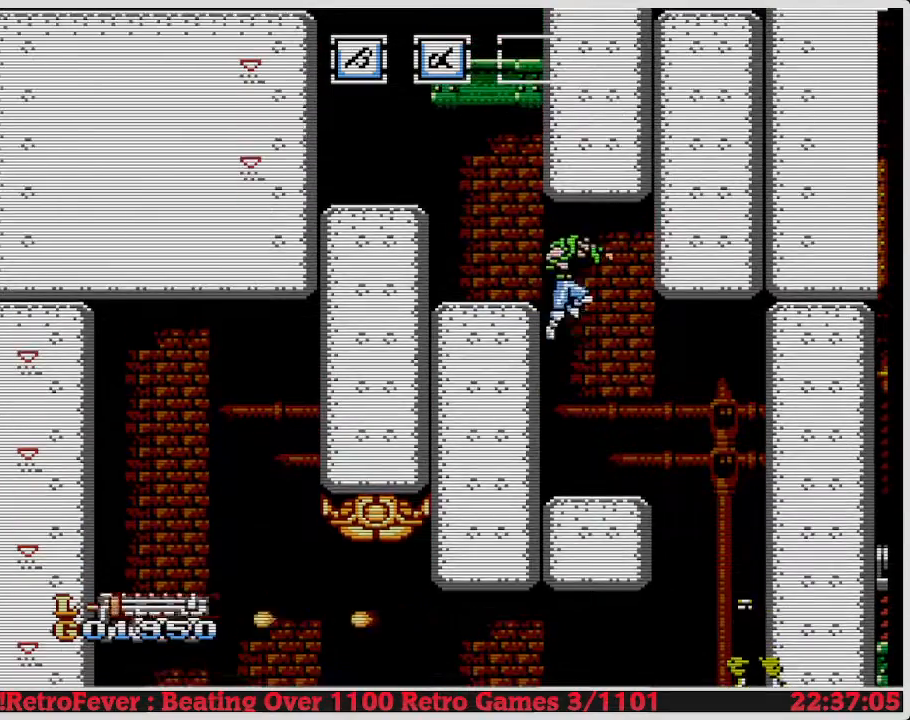
{"buttons": ["DPAD_RIGHT"], "events": [[250, "DPAD_RIGHT", "down"]]}